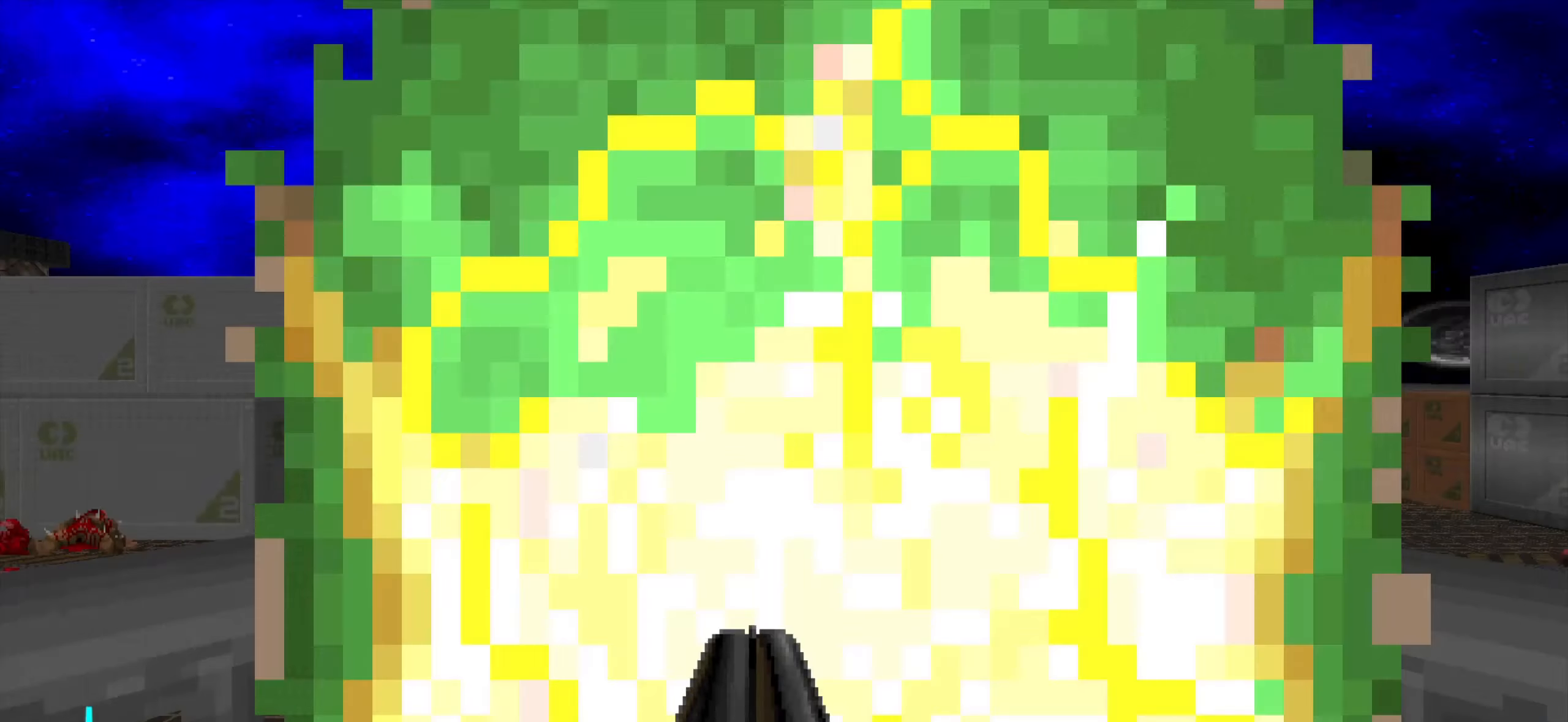
Gameplay with keyboard and mouse; each line is a JSON object with the keys and mouse buttons held at the frame after it. "events" lists presses ("down") and releases ("up") of "1", "2", "3", "4", "a", "alt", "c", "ctrl", "d", "e", "f", "q", "r", "s", "shift", "space", "tab", "v", "w", "x", "z", "mouse_left", "mouse_wheel" and "mouse_right" between this image and that frame as [ms after this image, input, new state], when the widget could be followed in between. "mouse_left", "mouse_wheel", "mouse_right" = the "left", "wheel", "right" buttons of the "mouse" list. No other keys are recorded. "wheel" means that the mouse wheel is clicked or scrolled. Not read: mouse_move.
{"keys": [], "mouse": [], "events": [[83, "w", "up"]]}
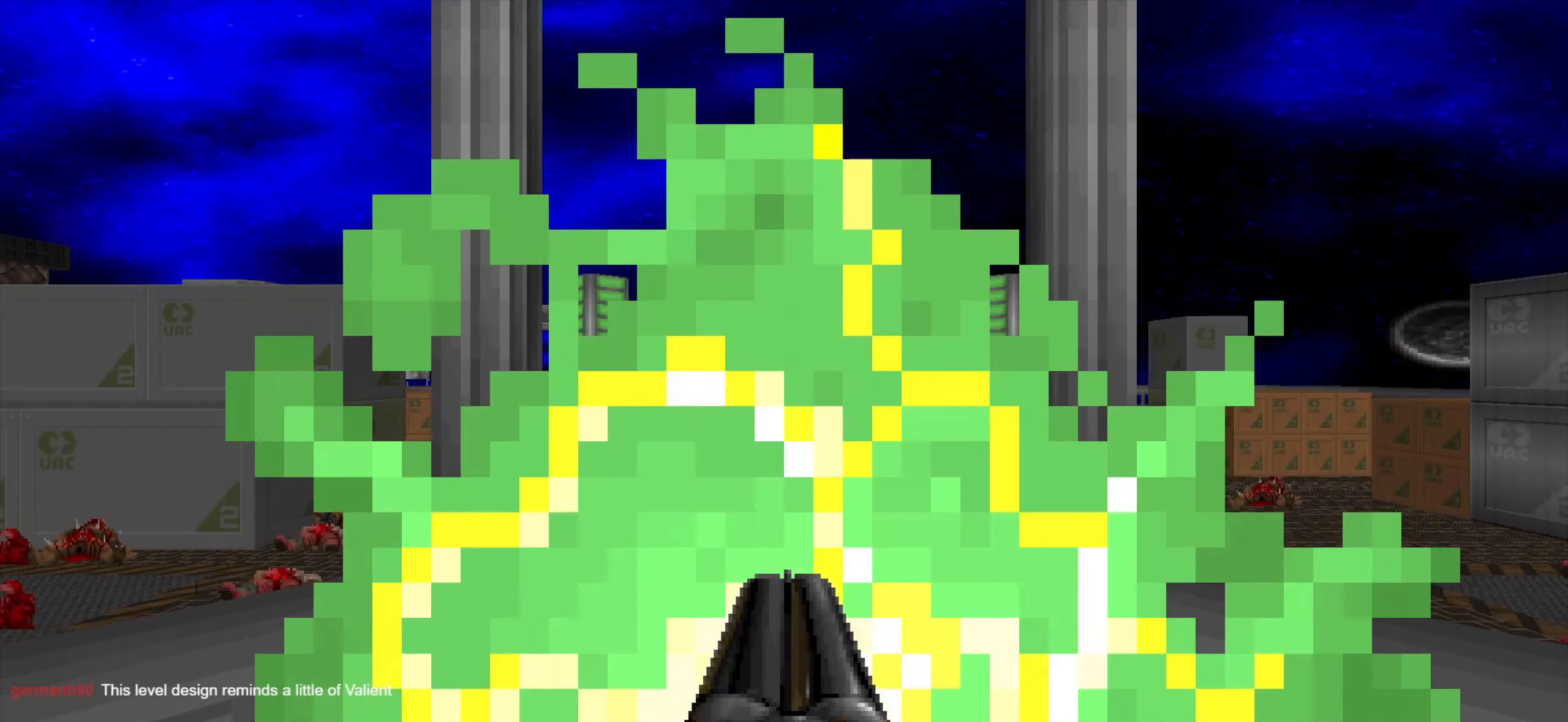
{"keys": ["w"], "mouse": [], "events": [[17, "w", "down"]]}
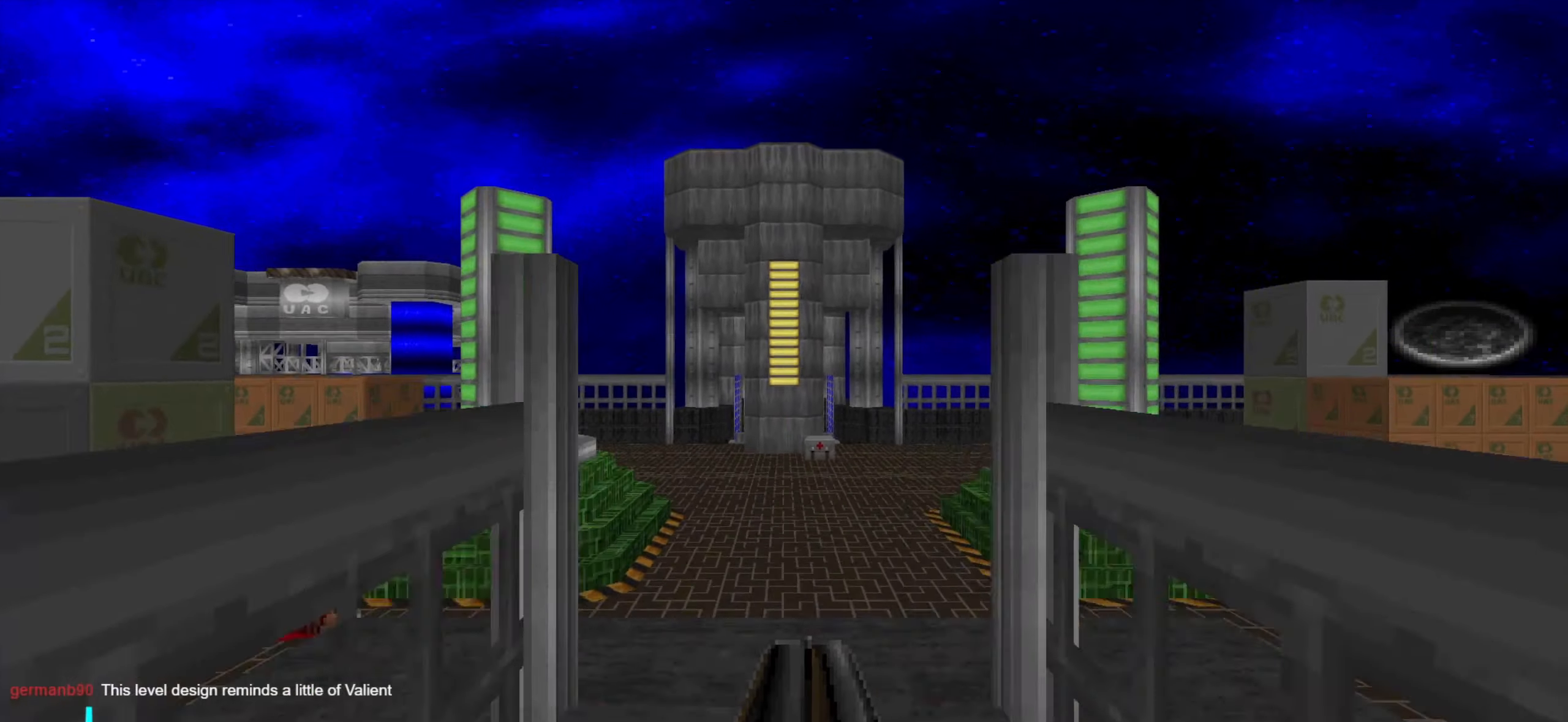
{"keys": ["d", "w"], "mouse": [], "events": [[400, "d", "down"]]}
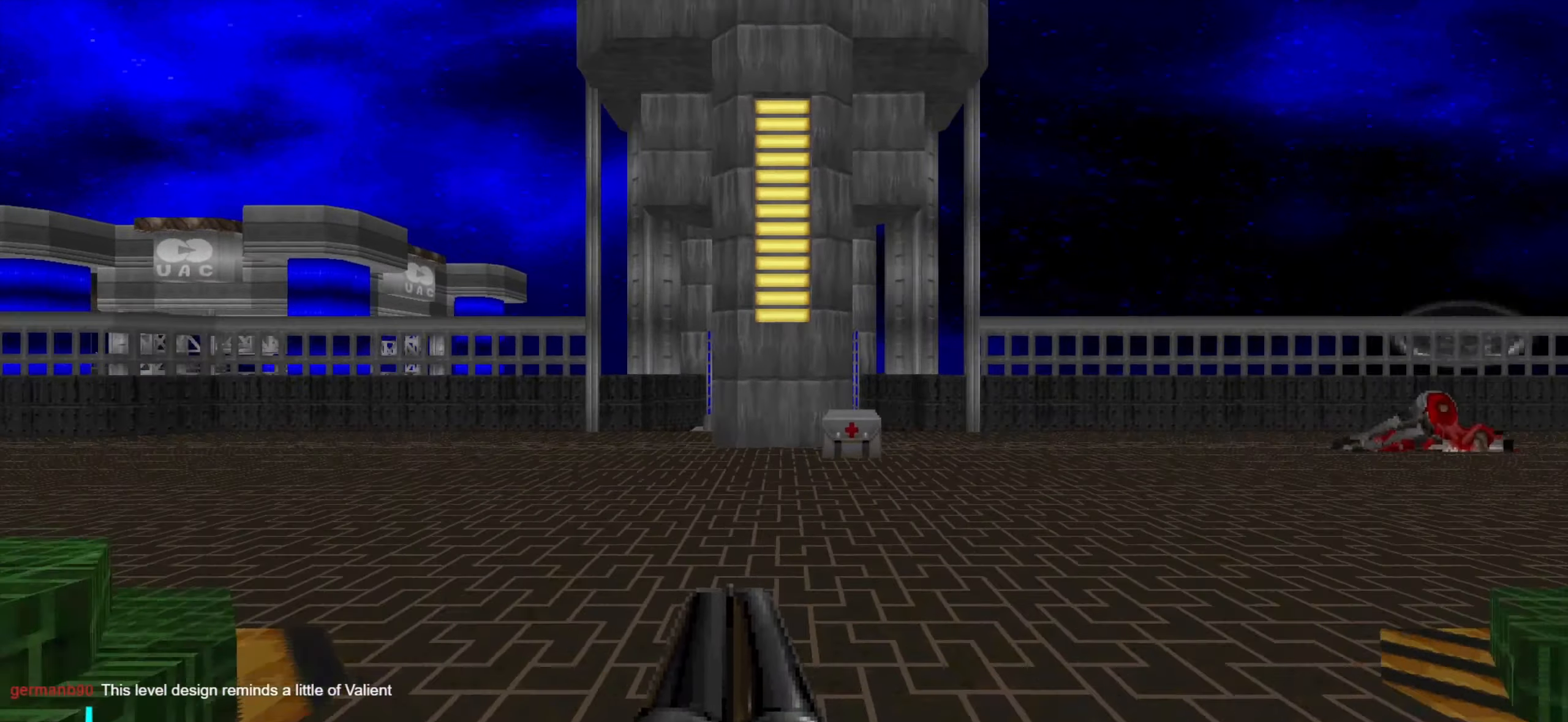
{"keys": ["w"], "mouse": [], "events": [[267, "d", "up"], [417, "a", "down"], [500, "a", "up"]]}
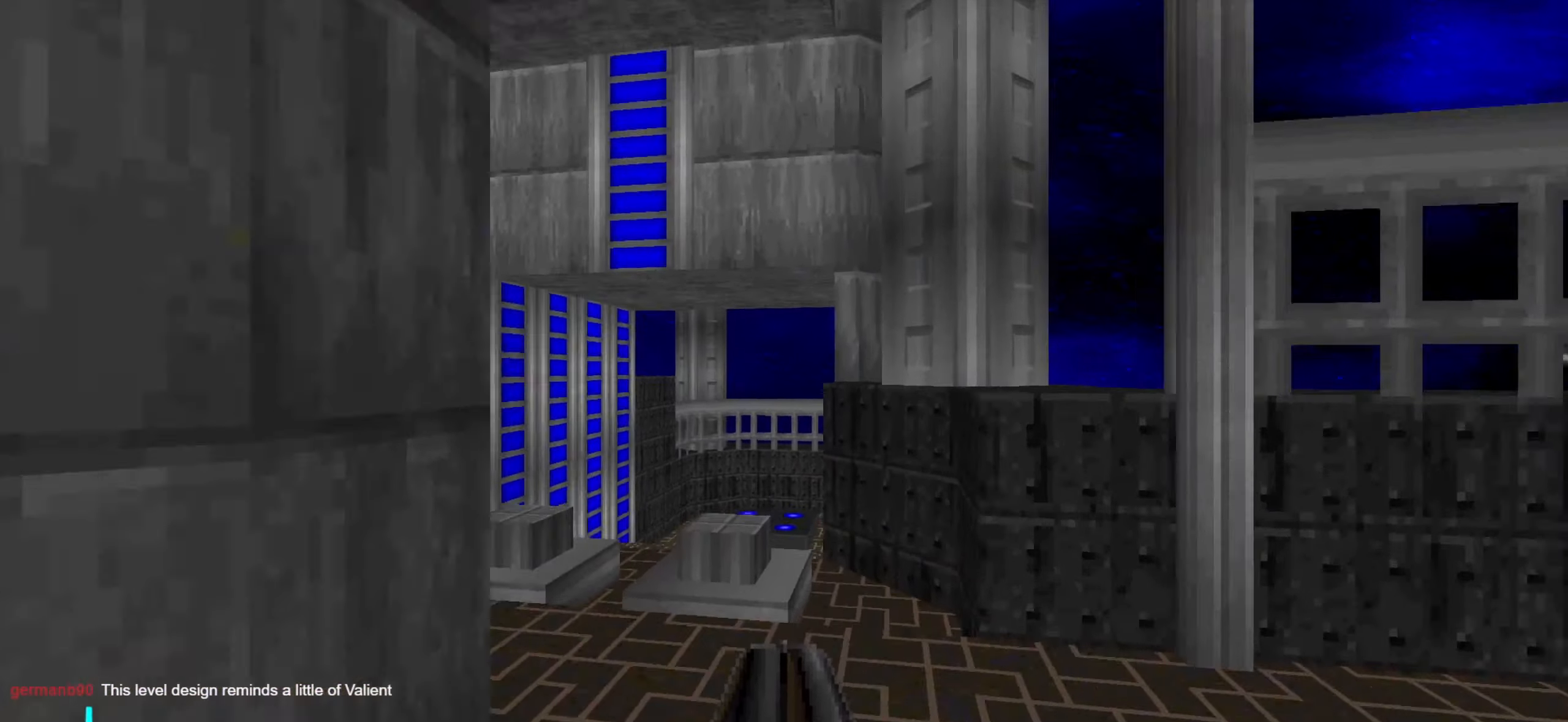
{"keys": [], "mouse": [], "events": [[100, "a", "down"], [150, "w", "up"], [200, "a", "up"]]}
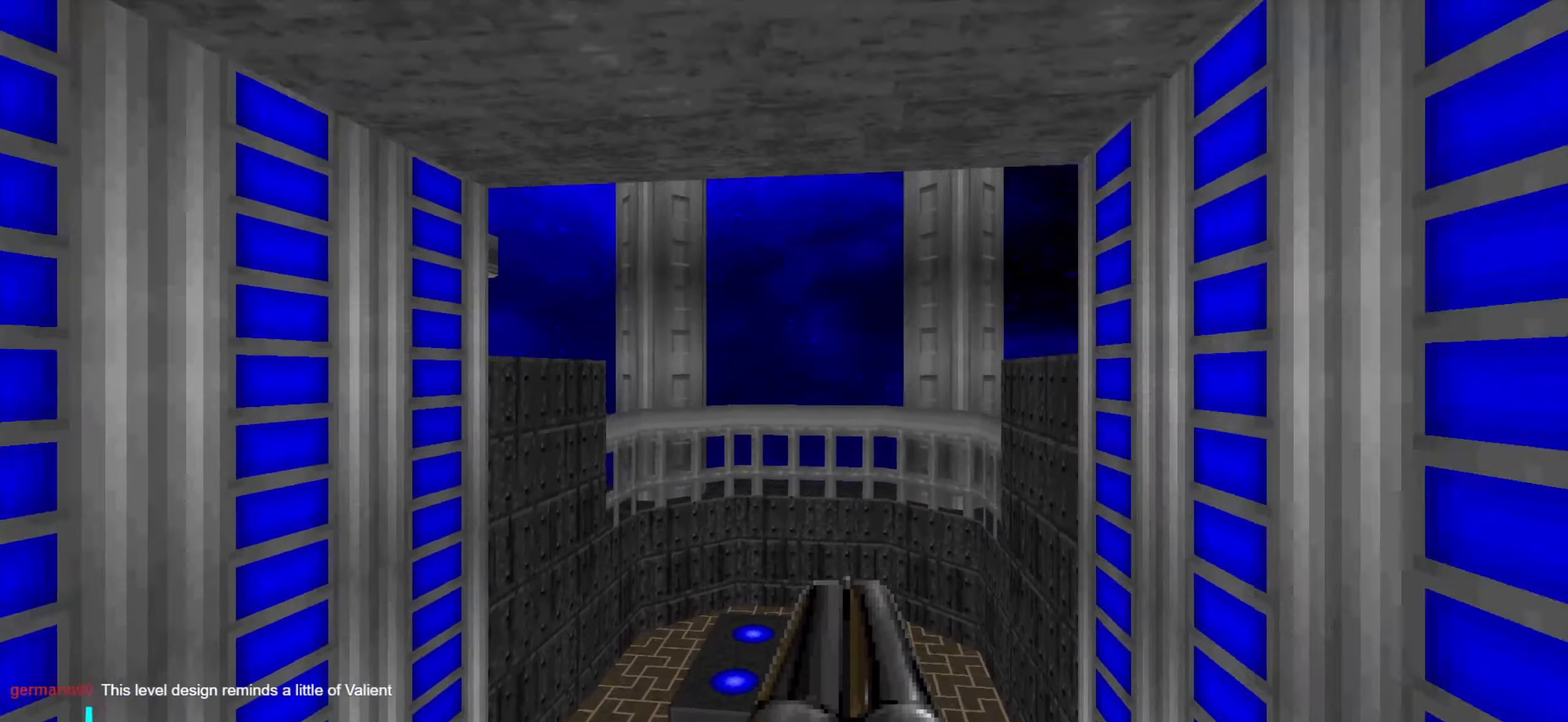
{"keys": [], "mouse": [], "events": [[167, "tab", "down"], [267, "tab", "up"]]}
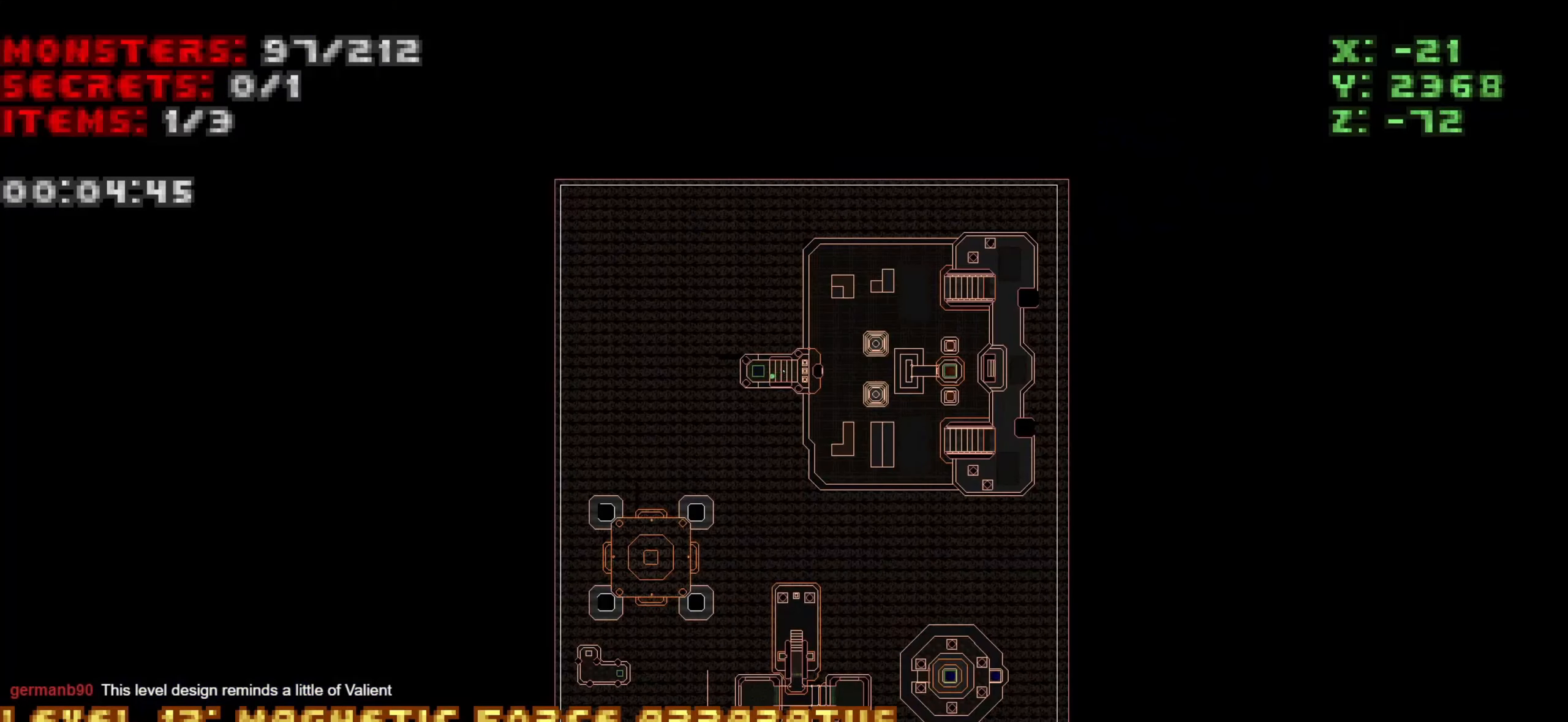
{"keys": [], "mouse": [], "events": [[50, "tab", "down"], [117, "tab", "up"], [117, "w", "down"], [150, "d", "down"], [383, "w", "up"], [417, "d", "up"]]}
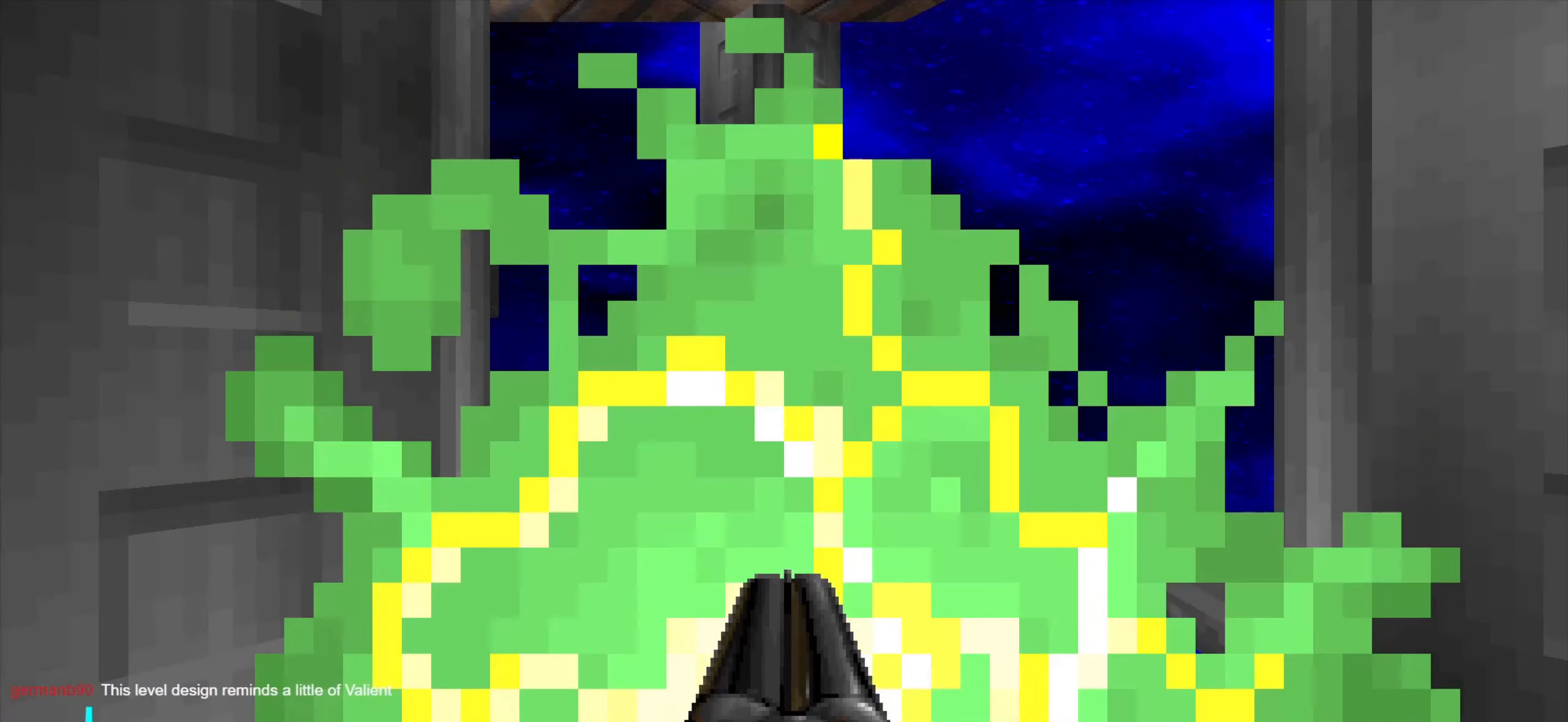
{"keys": [], "mouse": [], "events": []}
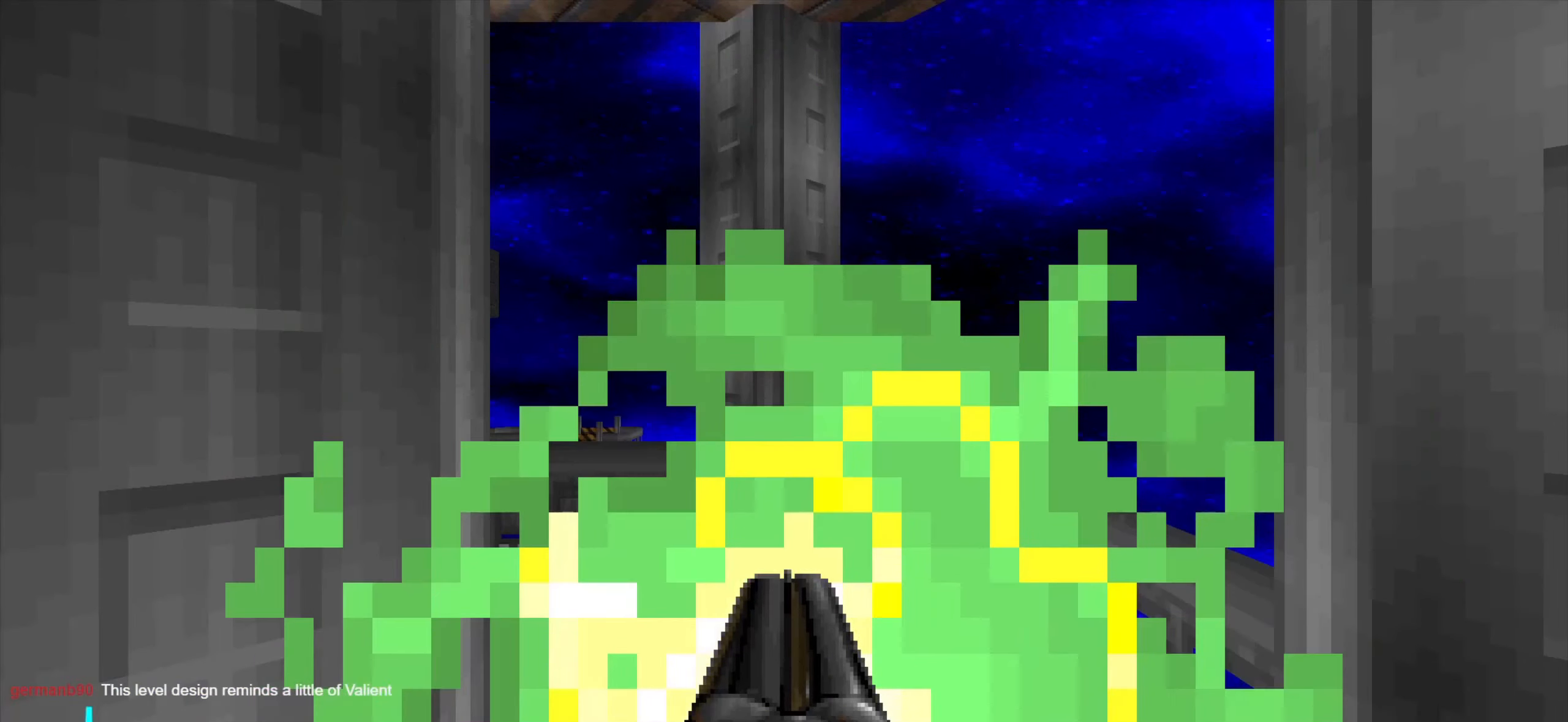
{"keys": [], "mouse": [], "events": []}
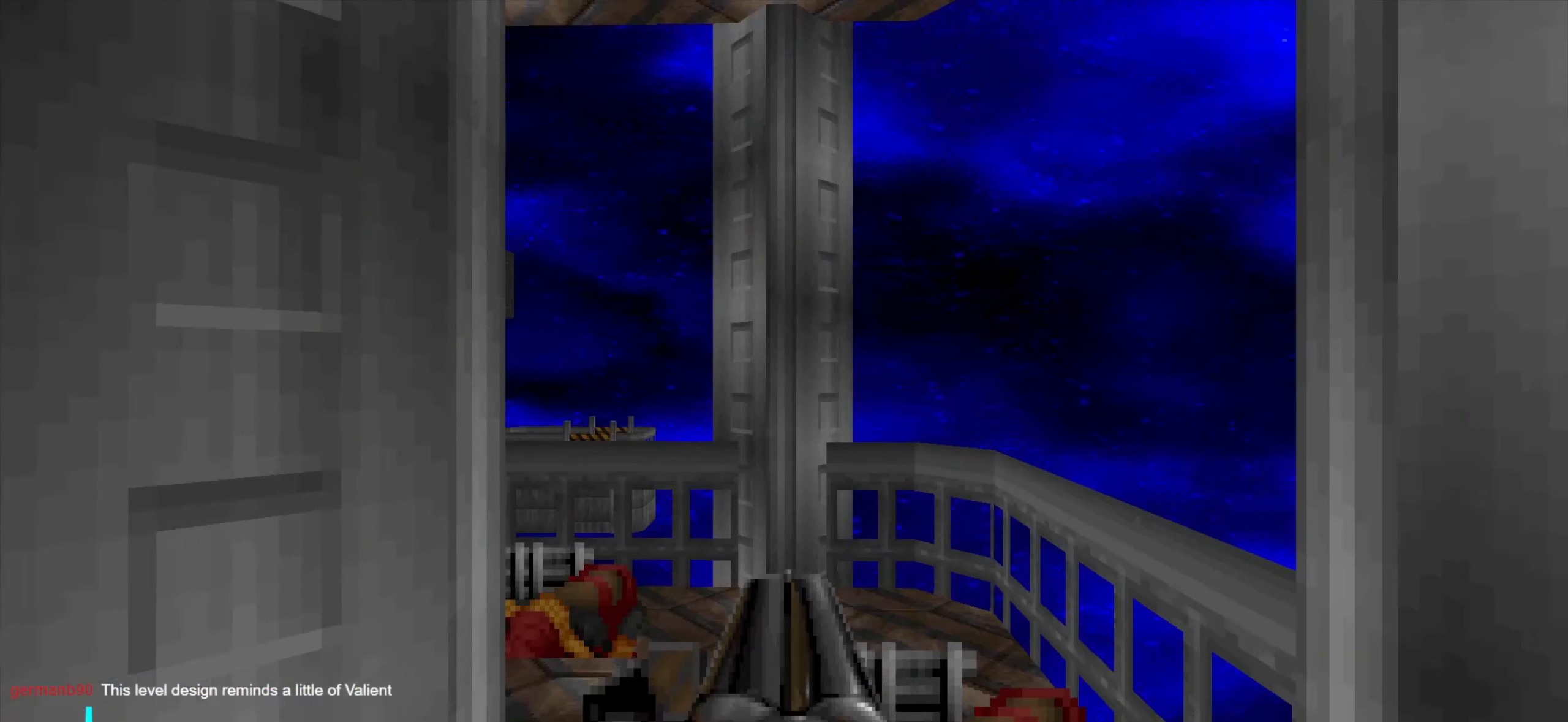
{"keys": ["w"], "mouse": [], "events": [[33, "d", "down"], [33, "w", "down"], [167, "d", "up"], [167, "w", "up"], [434, "w", "down"]]}
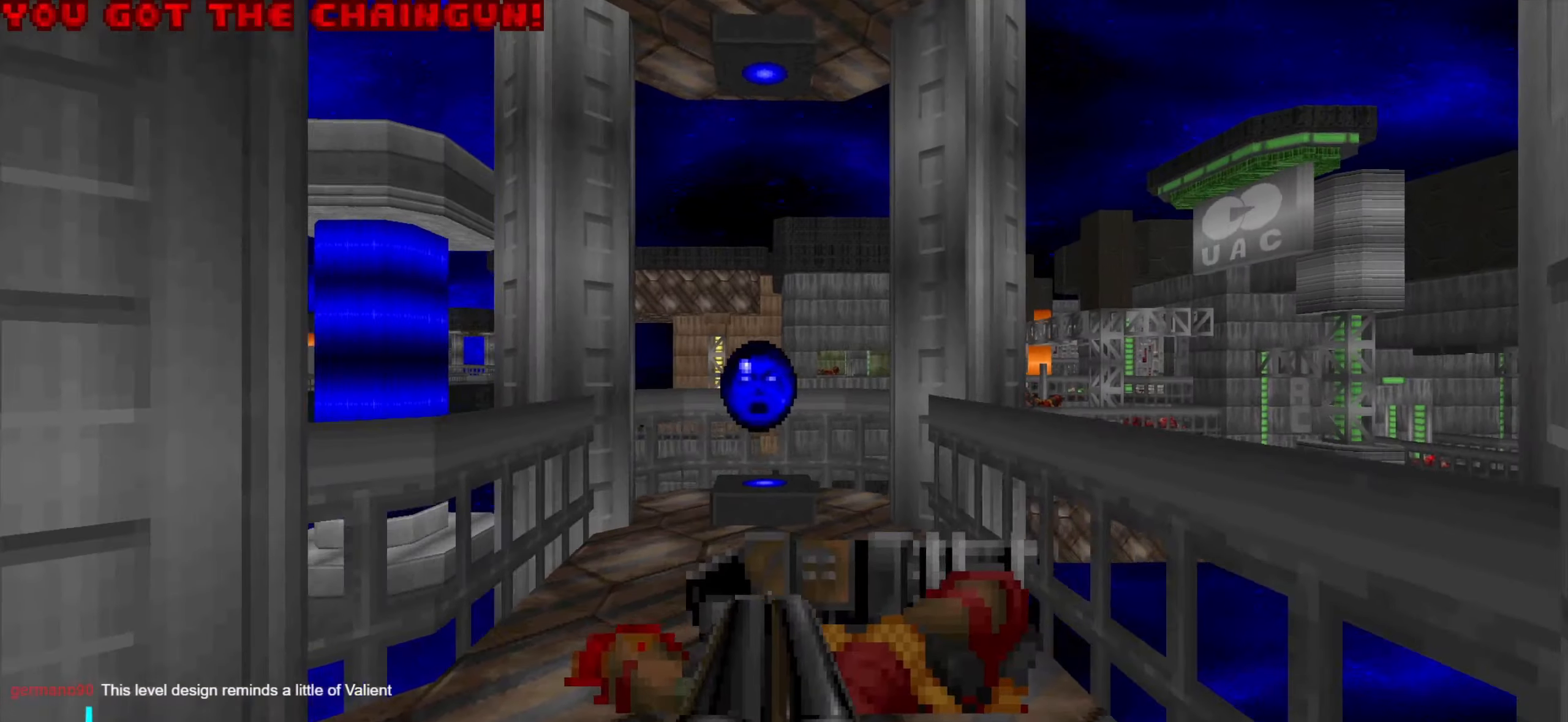
{"keys": [], "mouse": [], "events": [[184, "w", "up"]]}
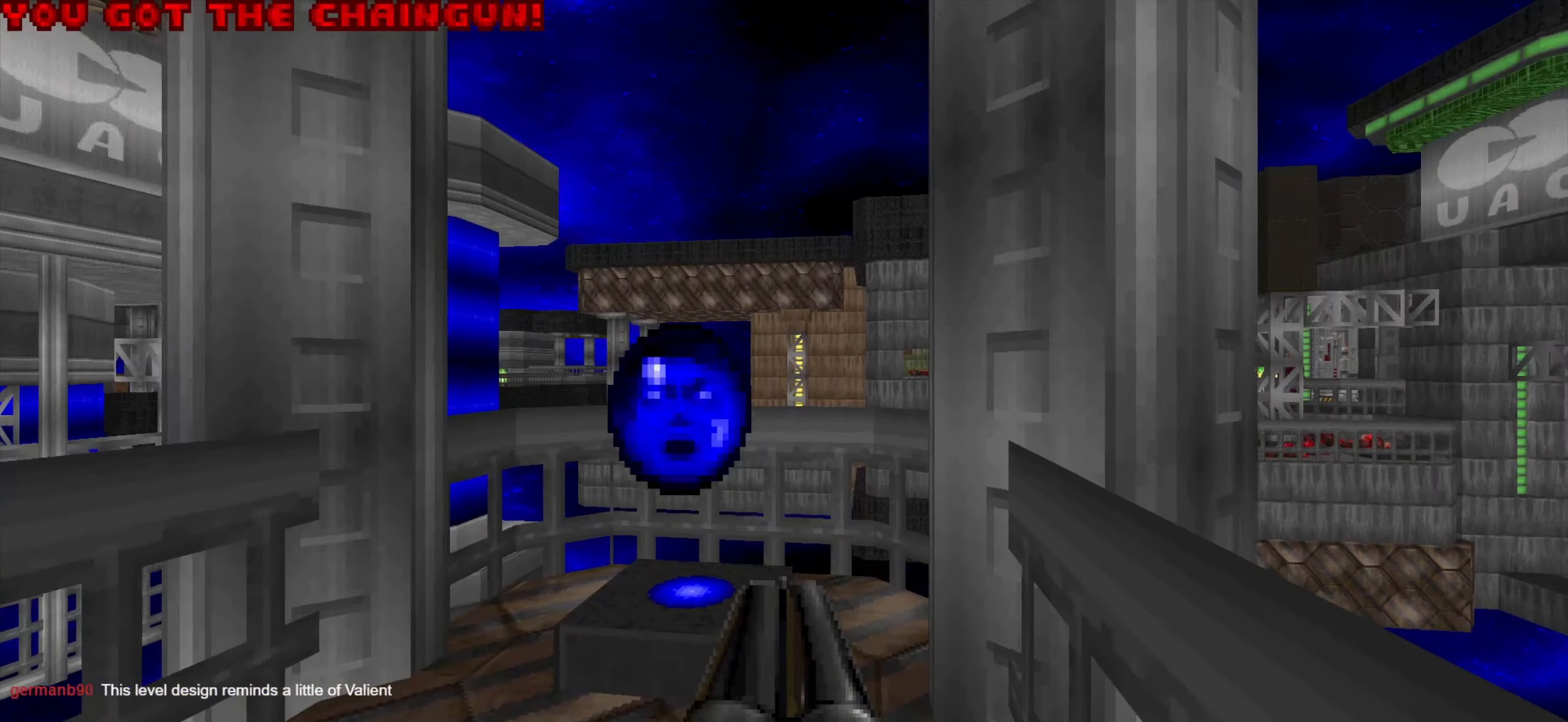
{"keys": ["a"], "mouse": [], "events": [[100, "a", "down"], [284, "a", "up"], [484, "a", "down"]]}
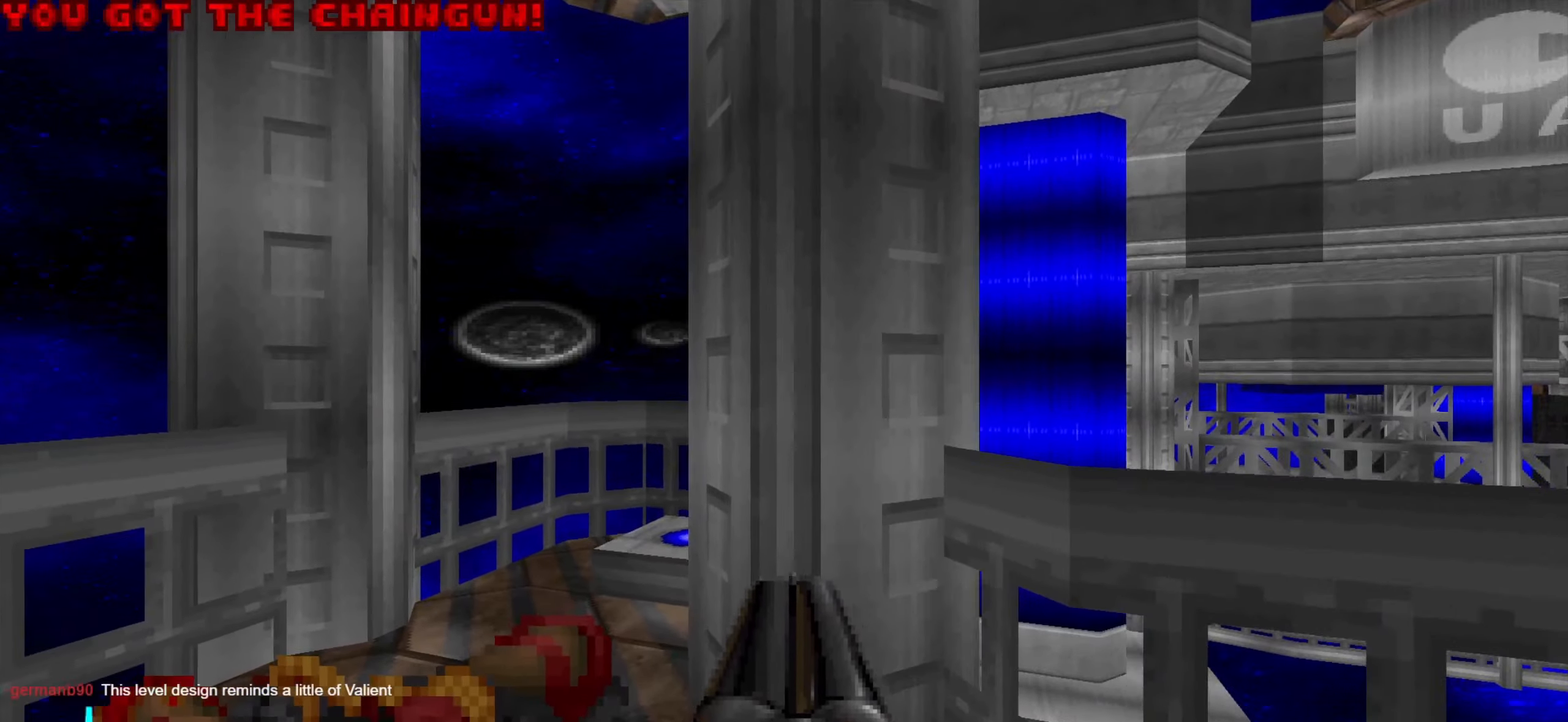
{"keys": ["d"], "mouse": [], "events": [[34, "w", "down"], [117, "a", "up"], [117, "w", "up"], [500, "d", "down"]]}
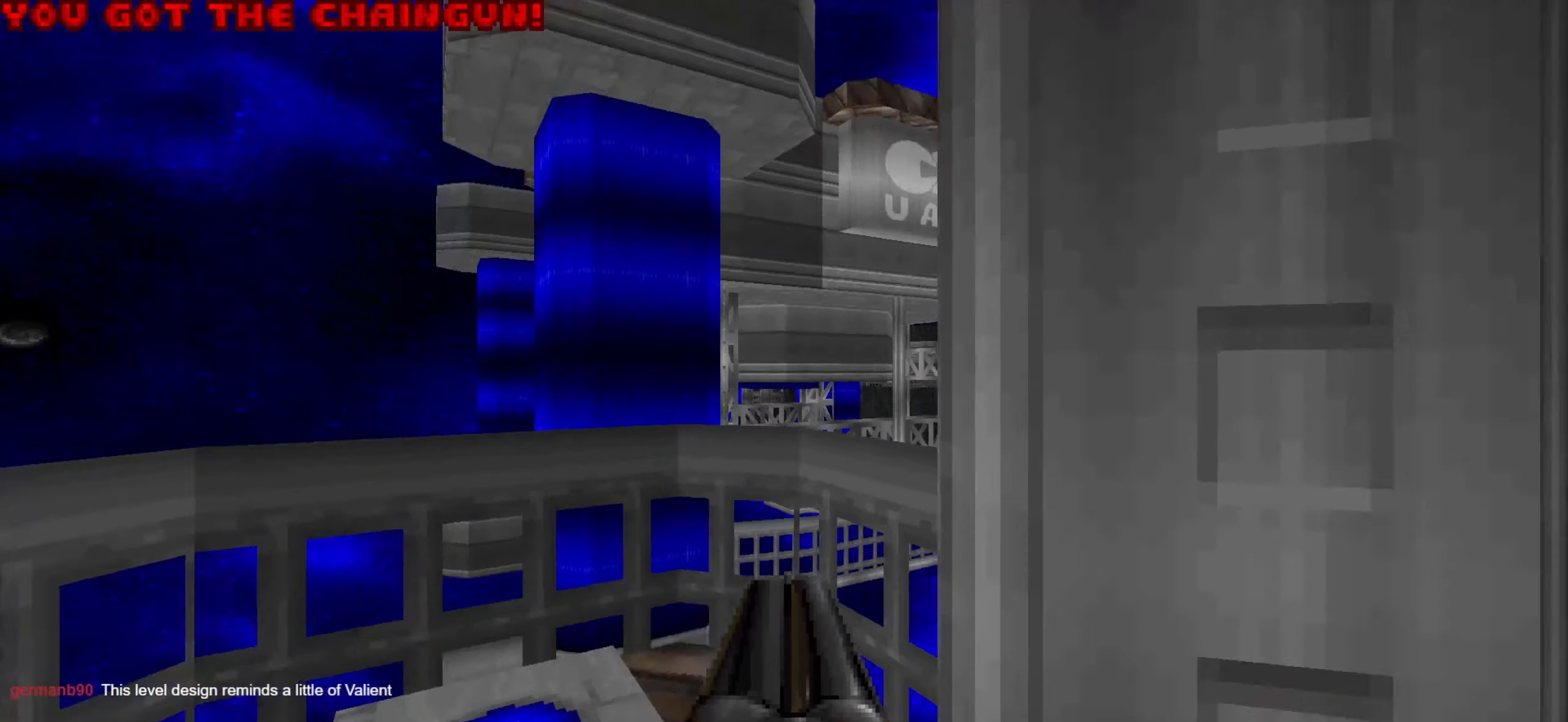
{"keys": [], "mouse": [], "events": [[134, "d", "up"], [400, "w", "down"], [450, "a", "down"], [500, "a", "up"], [500, "w", "up"]]}
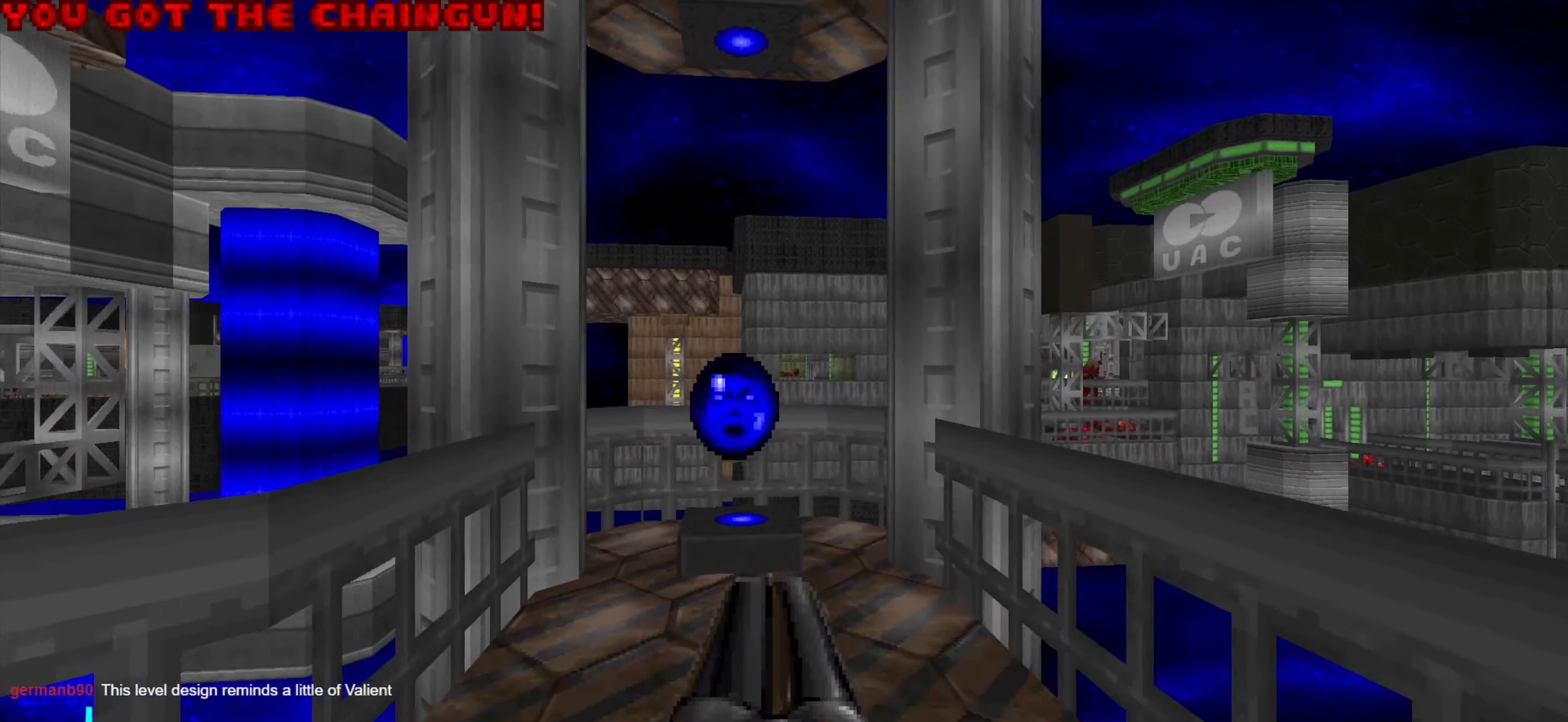
{"keys": ["w"], "mouse": [], "events": [[284, "w", "down"]]}
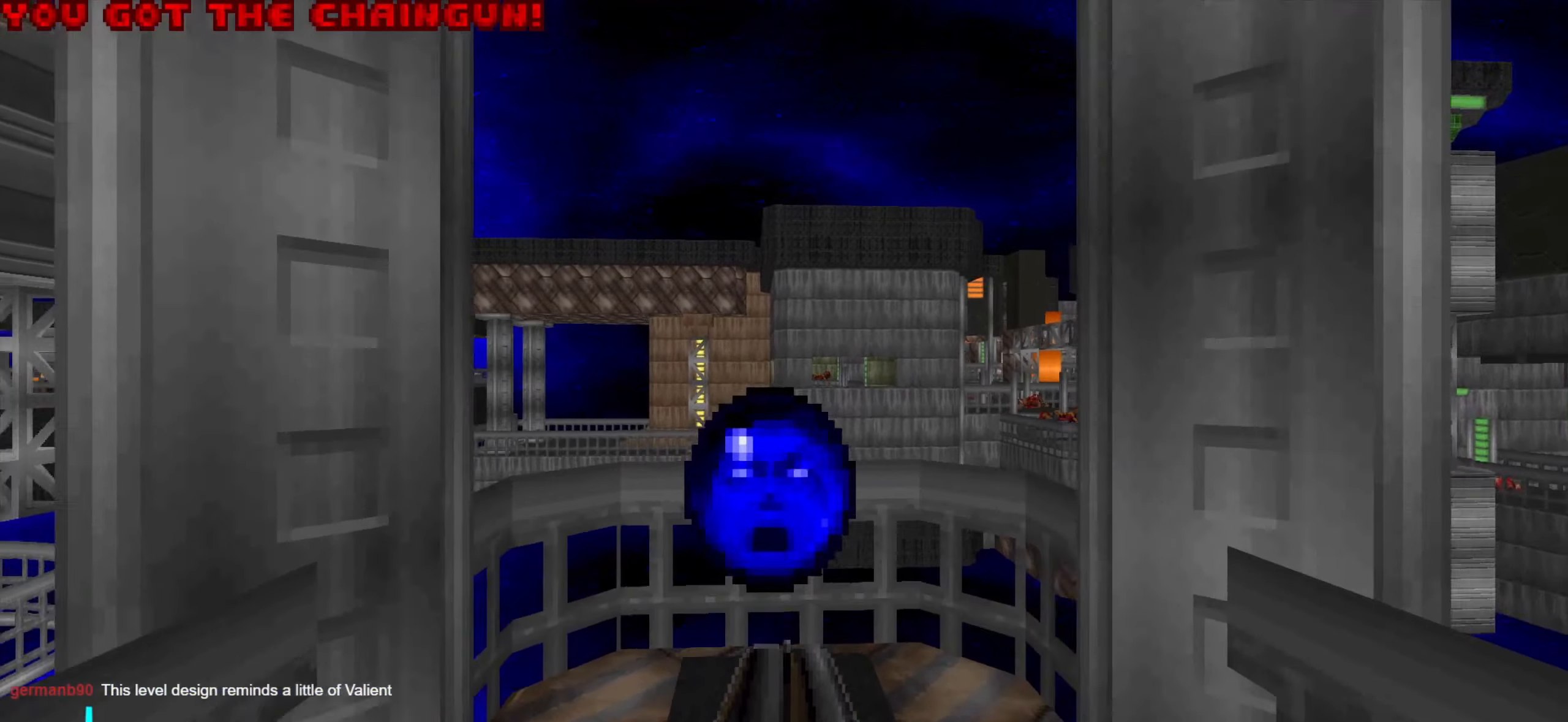
{"keys": ["s"], "mouse": [], "events": [[167, "w", "up"], [300, "s", "down"]]}
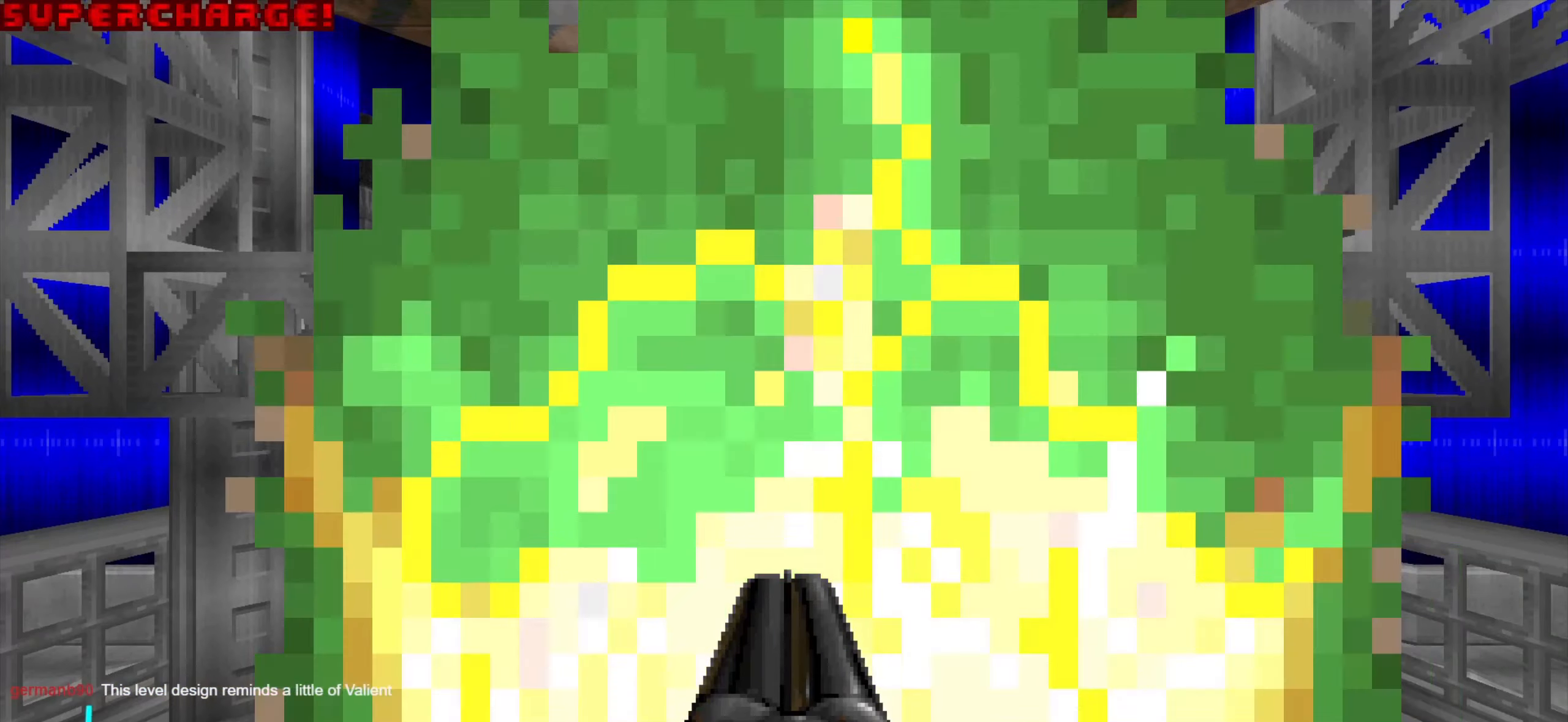
{"keys": [], "mouse": [], "events": [[50, "s", "up"]]}
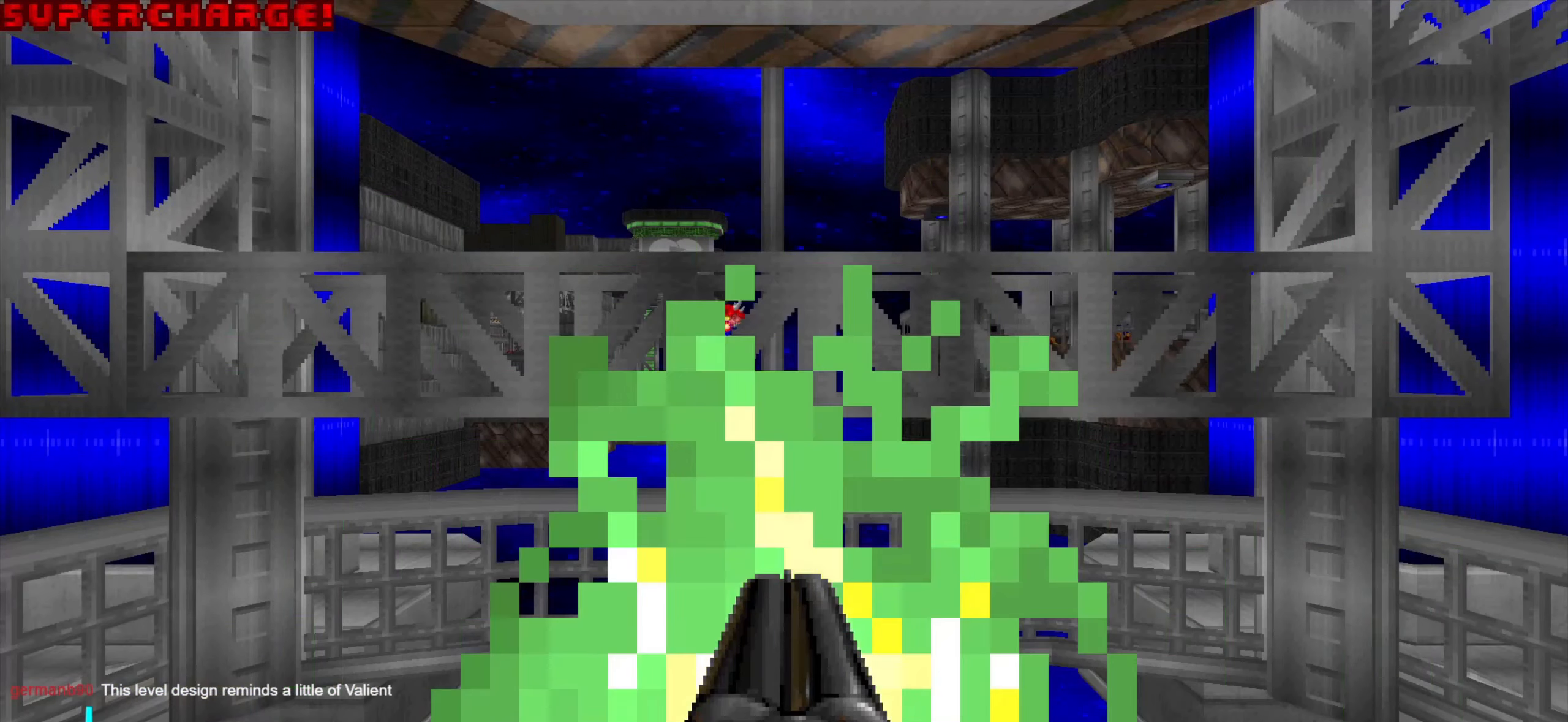
{"keys": [], "mouse": [], "events": []}
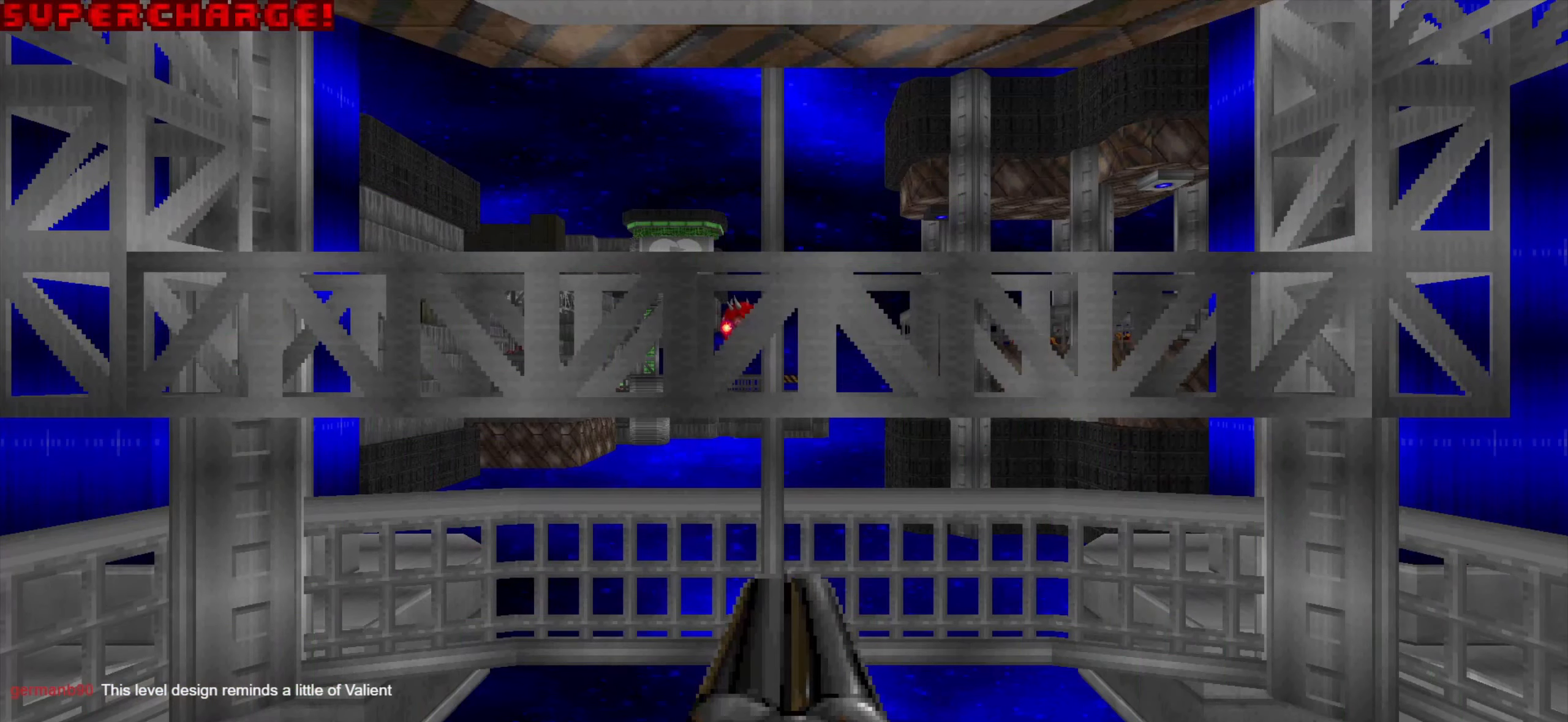
{"keys": [], "mouse": [], "events": [[350, "mouse_right", "down"], [450, "mouse_right", "up"]]}
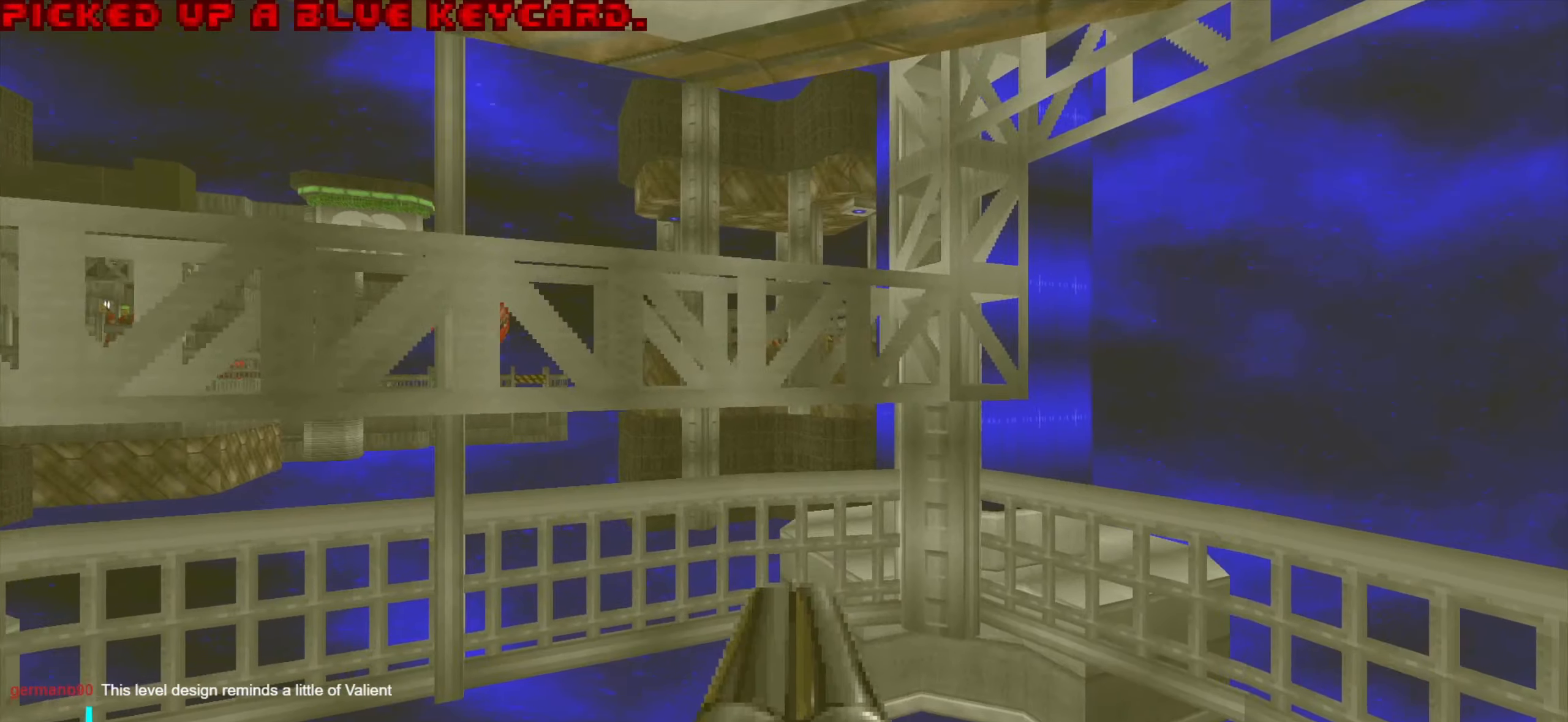
{"keys": ["d"], "mouse": [], "events": [[200, "w", "down"], [283, "w", "up"], [433, "d", "down"]]}
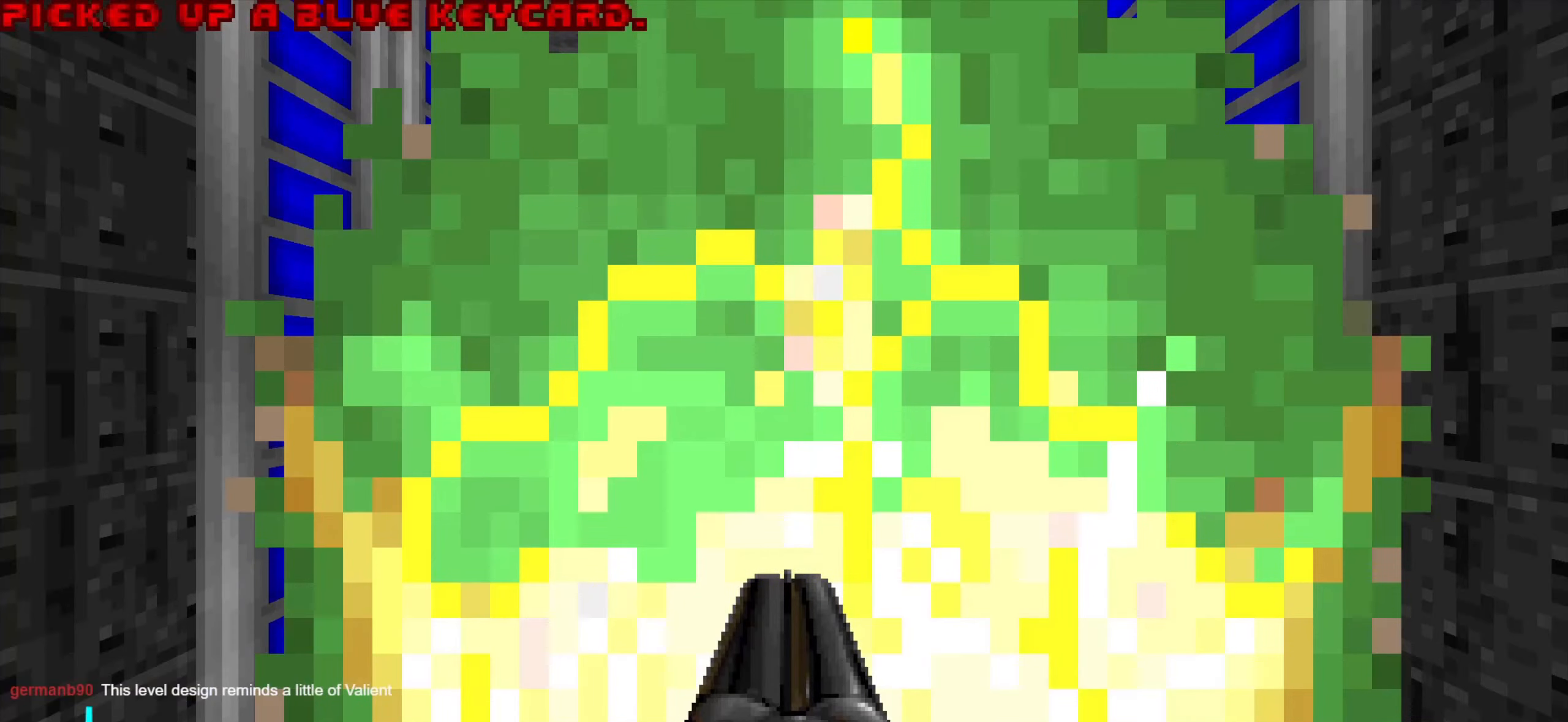
{"keys": [], "mouse": [], "events": [[16, "d", "up"]]}
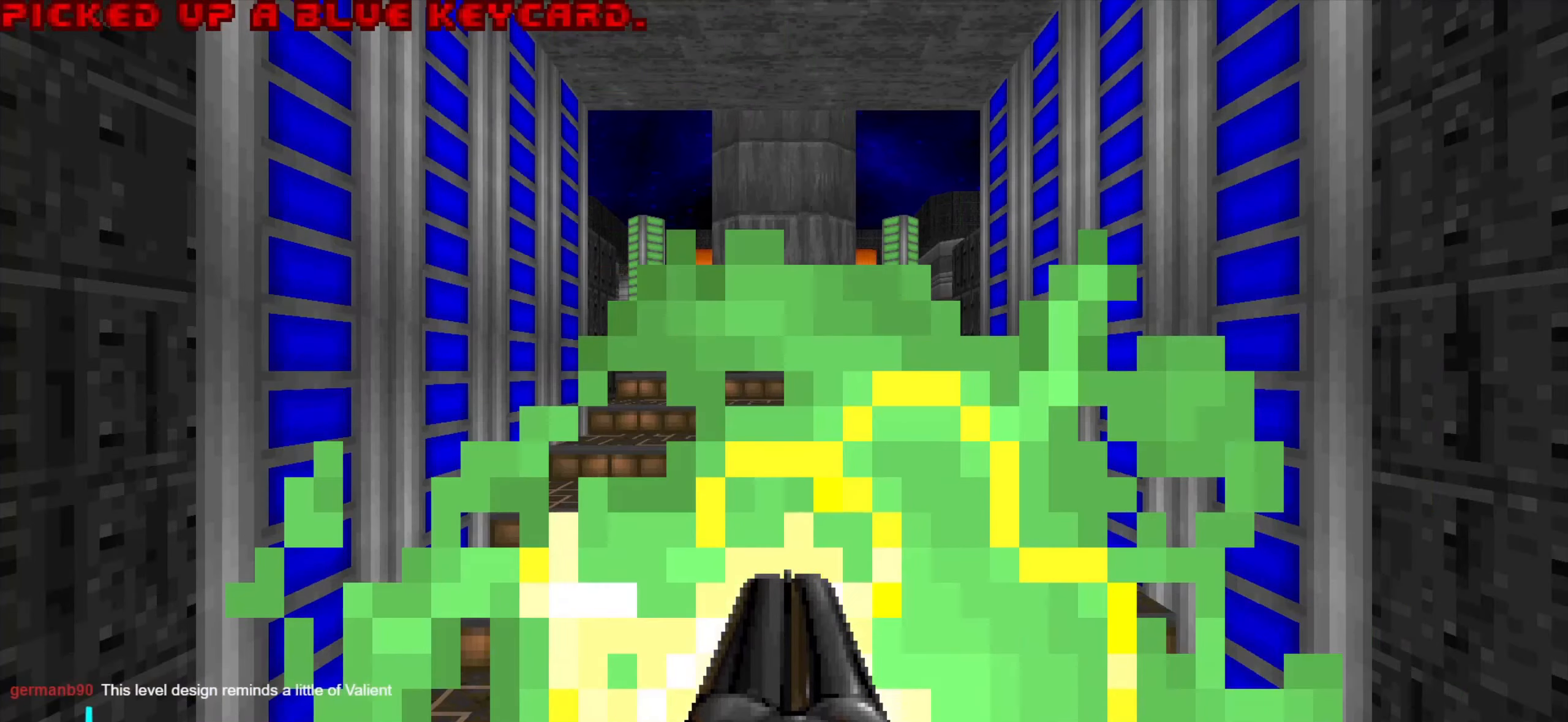
{"keys": ["w"], "mouse": [], "events": [[416, "w", "down"]]}
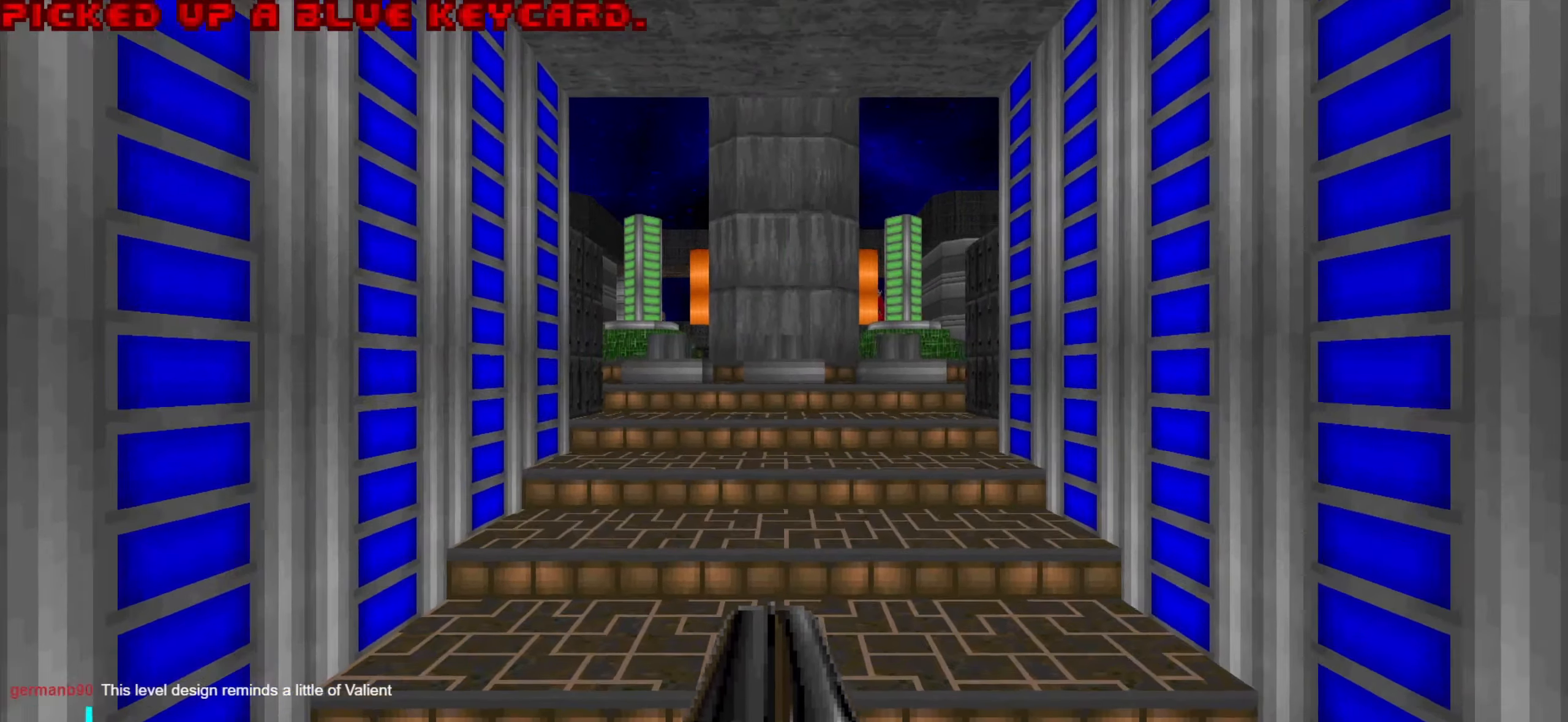
{"keys": [], "mouse": [], "events": [[50, "w", "up"]]}
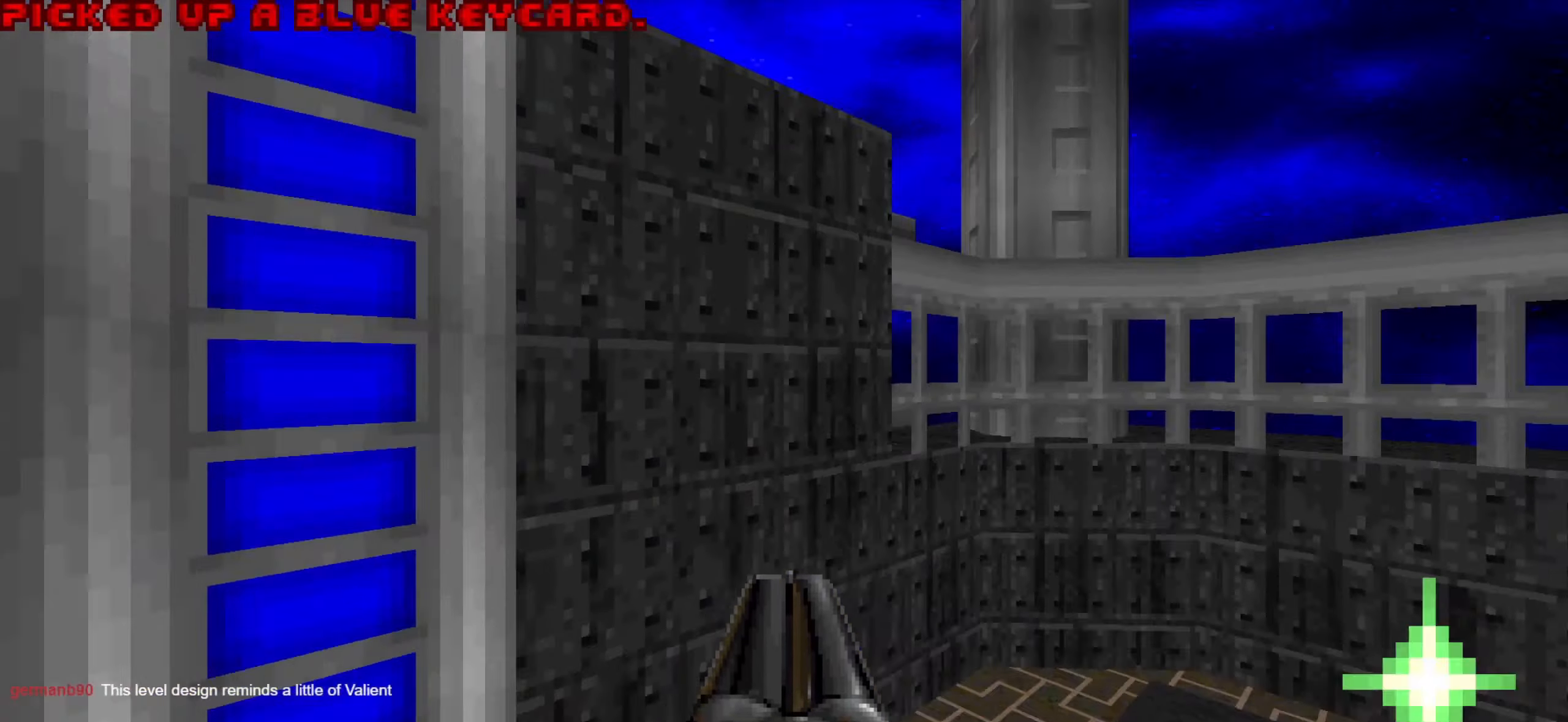
{"keys": ["w"], "mouse": [], "events": [[416, "w", "down"]]}
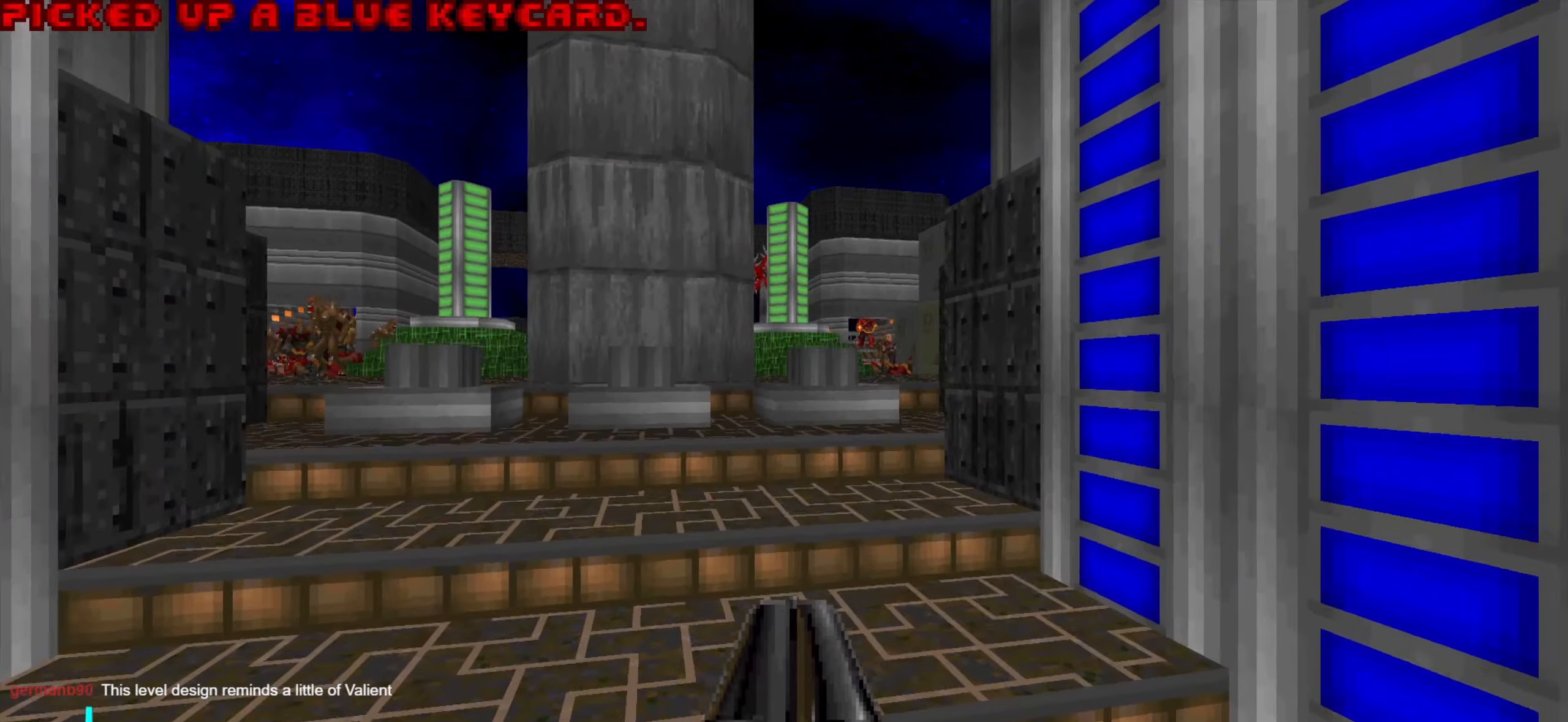
{"keys": [], "mouse": [], "events": [[50, "w", "up"]]}
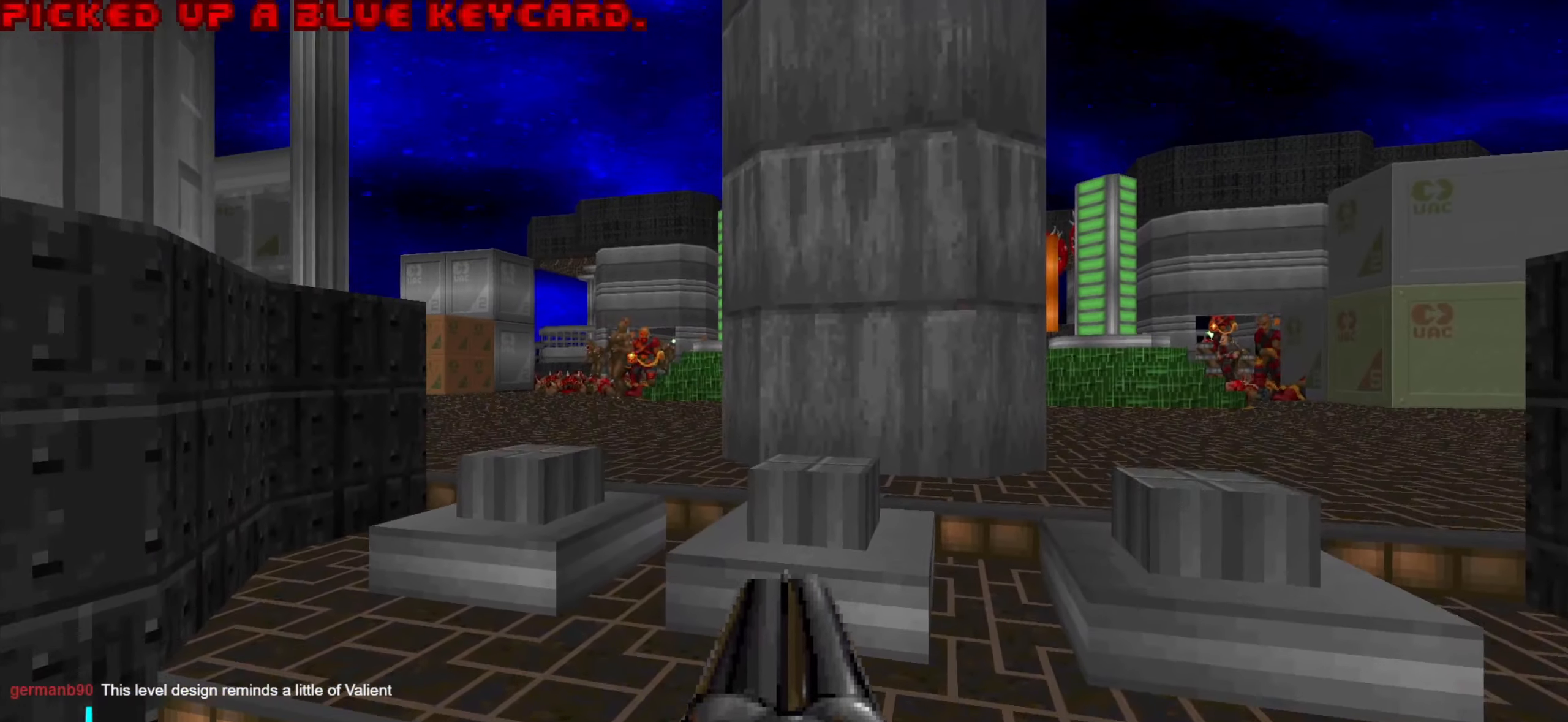
{"keys": ["a"], "mouse": [], "events": [[66, "e", "down"], [116, "e", "up"], [116, "w", "down"], [400, "w", "up"], [483, "a", "down"]]}
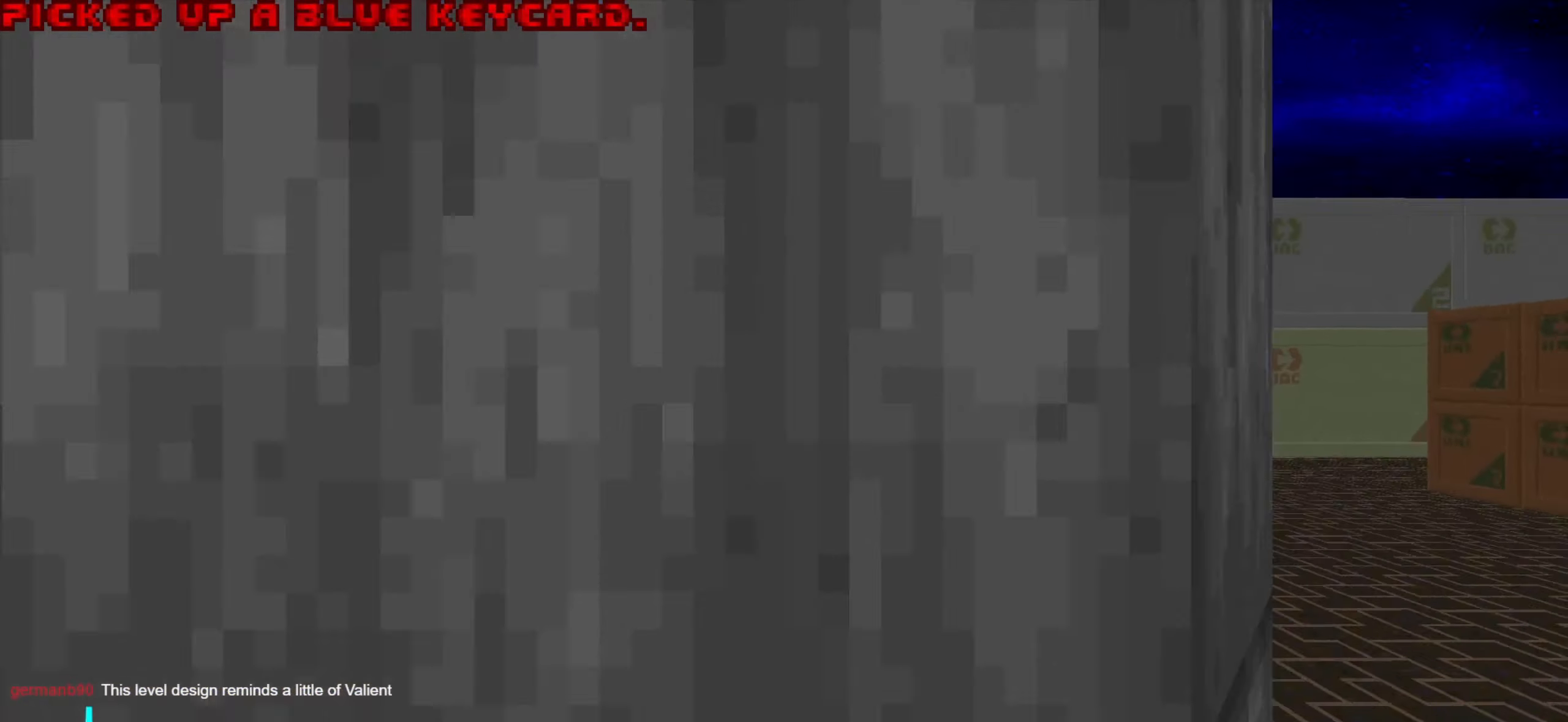
{"keys": [], "mouse": [], "events": [[83, "a", "up"]]}
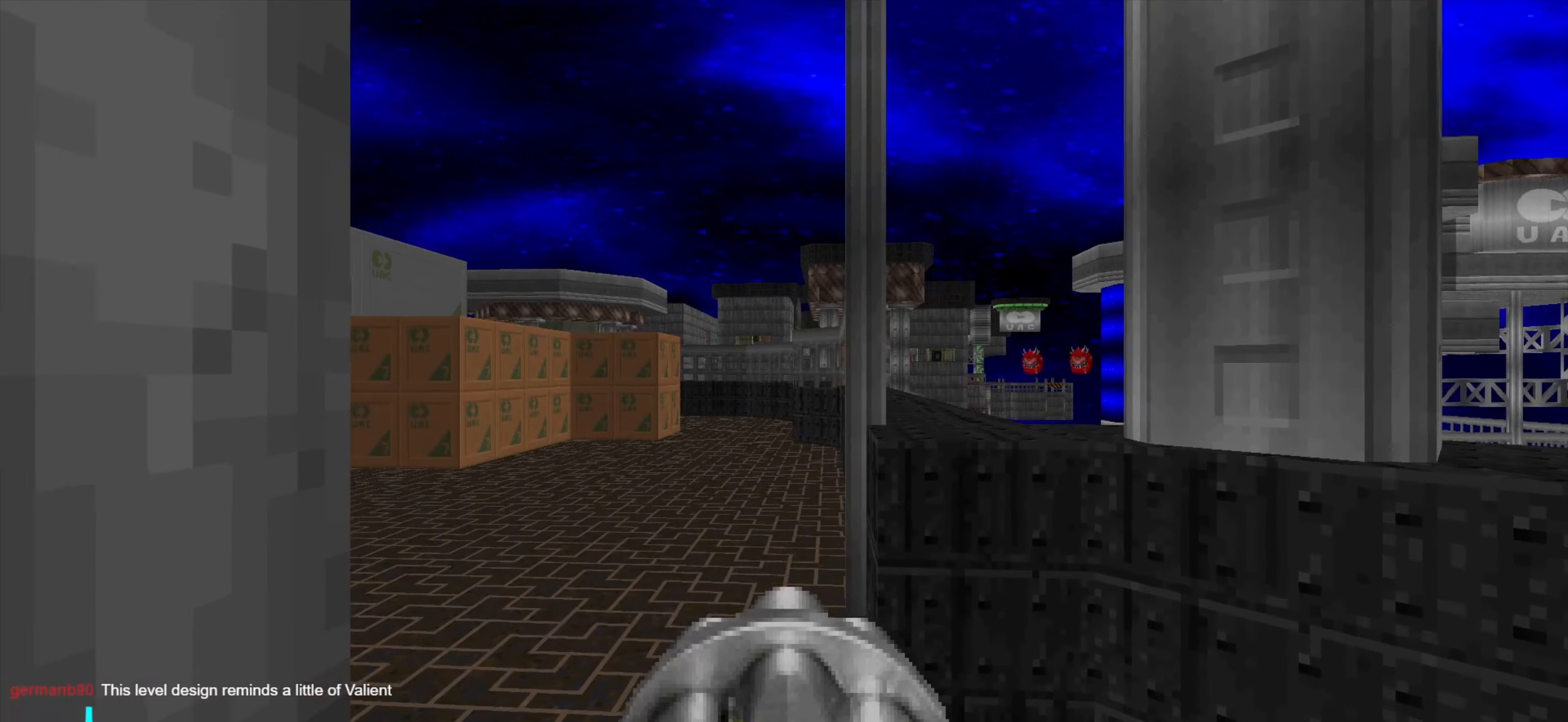
{"keys": [], "mouse": [], "events": []}
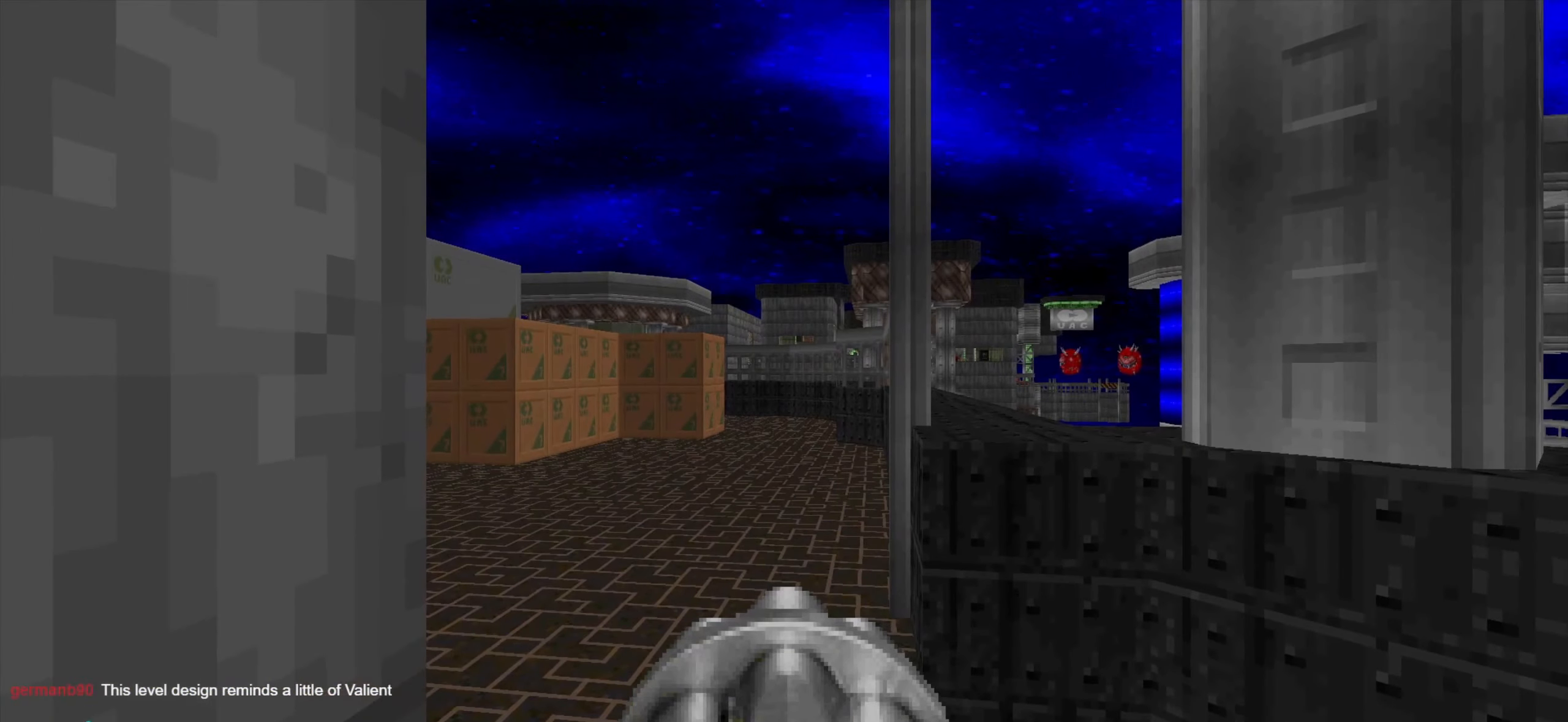
{"keys": ["w"], "mouse": [], "events": [[433, "w", "down"]]}
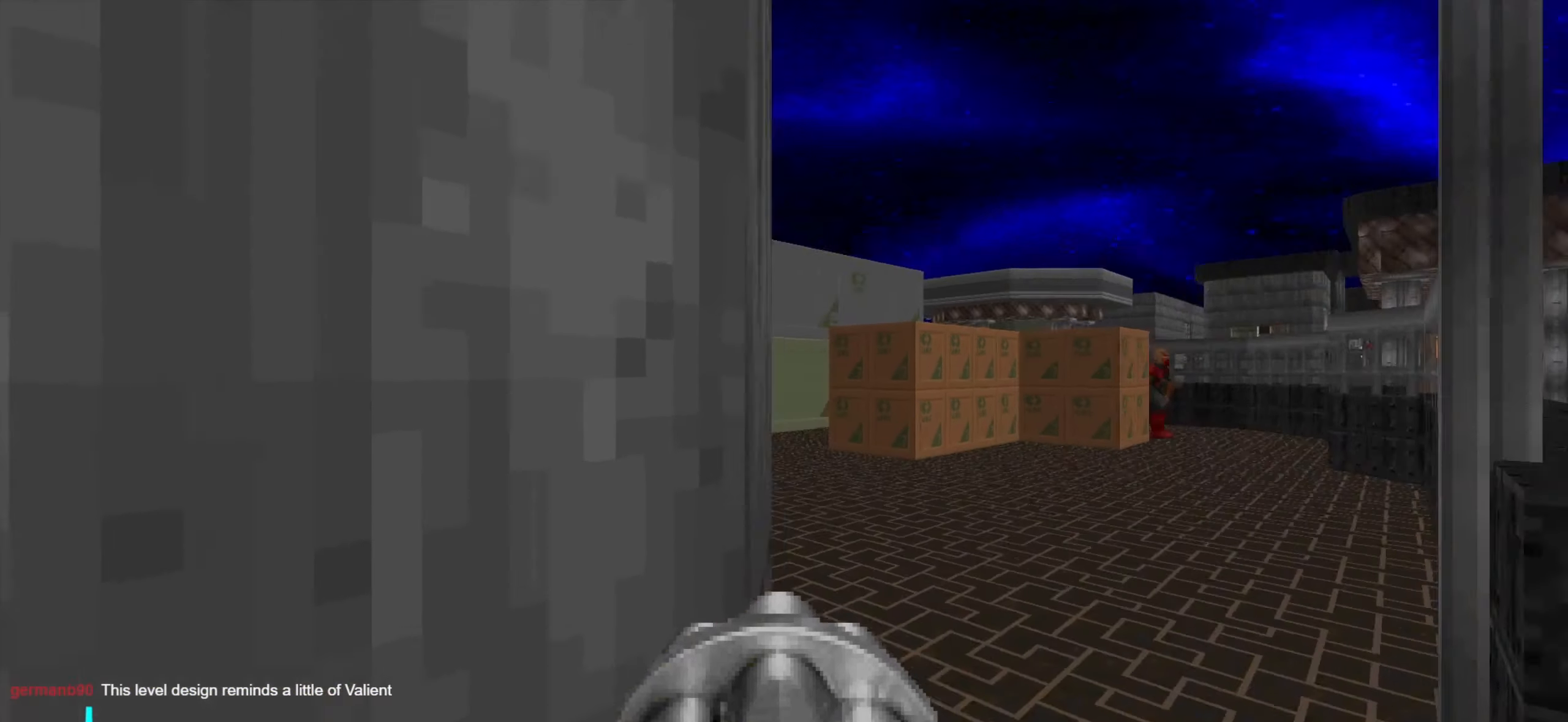
{"keys": [], "mouse": ["left"], "events": [[33, "d", "down"], [83, "w", "up"], [133, "d", "up"], [183, "a", "down"], [183, "mouse_left", "down"], [317, "a", "up"]]}